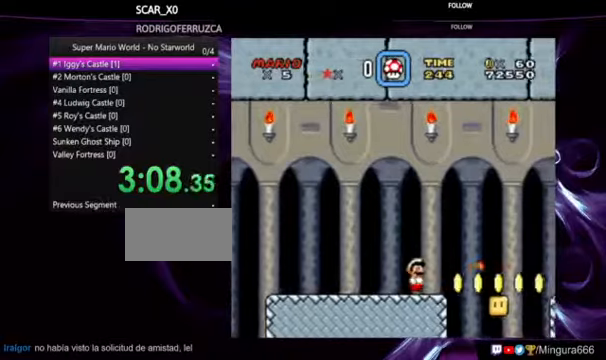
Gameplay with a controller (Nintendo layout); each line is a JSON object with the inputs held at the frame after it. "events" lists button and stick changes between this image and that frame as [ms after this image, input, new state], when the widget could be followed in between. Not read: DPAD_RIGHT L1 L3 R1 R3.
{"buttons": ["Y"], "events": [[133, "B", "down"], [266, "Y", "up"], [333, "B", "up"], [333, "Y", "down"], [433, "Y", "up"], [466, "Y", "down"]]}
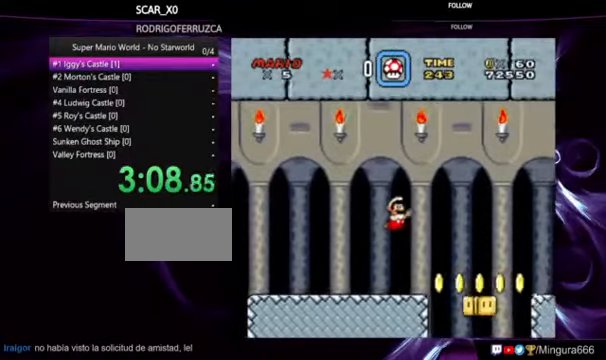
{"buttons": ["Y"], "events": []}
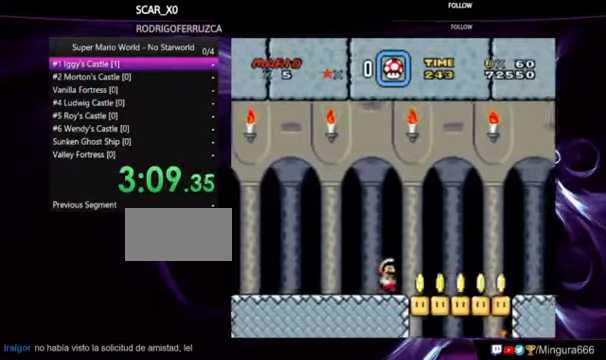
{"buttons": ["Y"], "events": []}
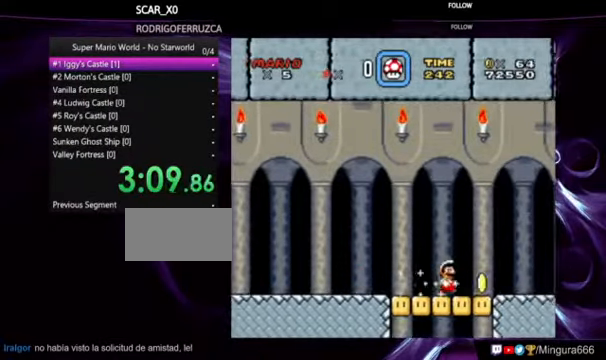
{"buttons": ["Y"], "events": []}
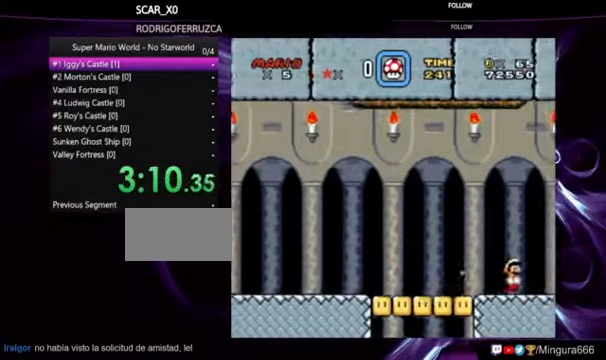
{"buttons": ["Y"], "events": []}
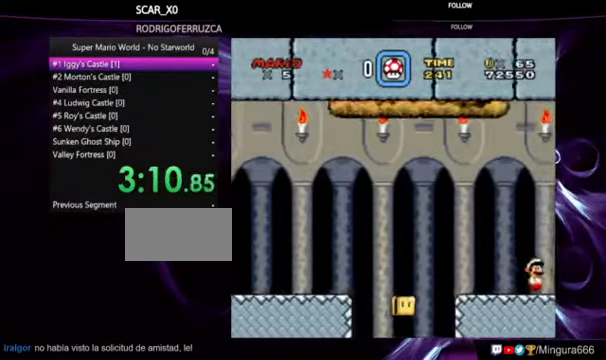
{"buttons": ["Y"], "events": []}
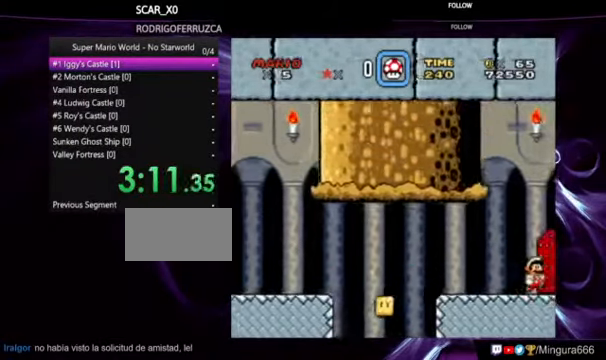
{"buttons": ["Y"], "events": [[33, "DPAD_UP", "down"], [500, "DPAD_UP", "up"]]}
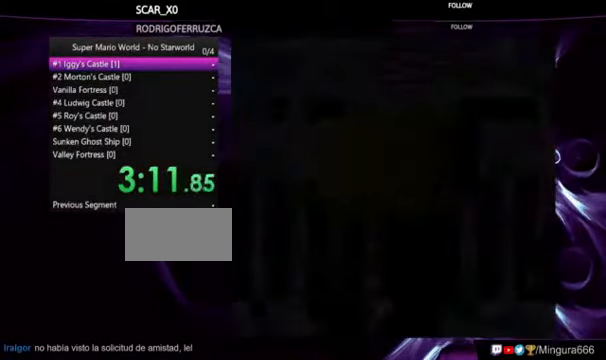
{"buttons": [], "events": [[466, "Y", "up"]]}
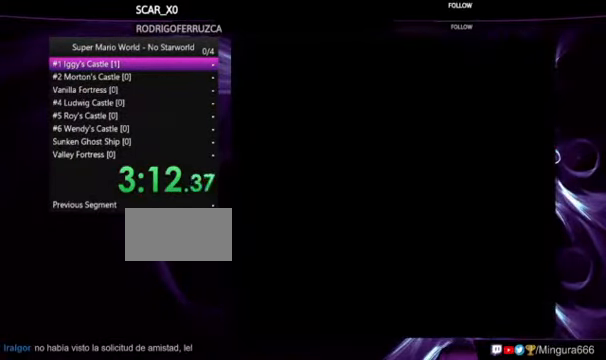
{"buttons": ["Y"], "events": [[266, "Y", "down"], [333, "Y", "up"], [366, "Y", "down"]]}
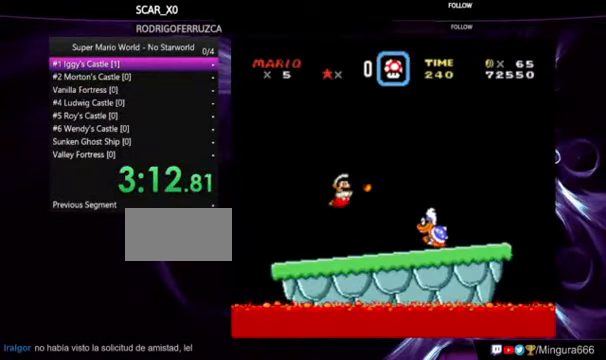
{"buttons": ["Y"], "events": [[233, "B", "down"], [466, "B", "up"]]}
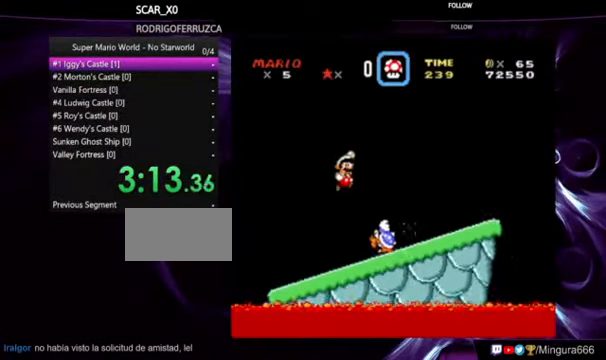
{"buttons": ["Y"], "events": [[267, "DPAD_LEFT", "down"], [434, "Y", "up"], [500, "DPAD_LEFT", "up"], [500, "Y", "down"]]}
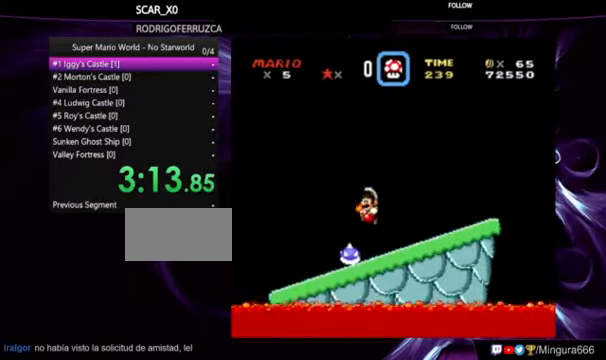
{"buttons": [], "events": [[67, "Y", "up"], [100, "Y", "down"], [267, "Y", "up"], [300, "Y", "down"], [367, "Y", "up"], [400, "Y", "down"], [467, "Y", "up"]]}
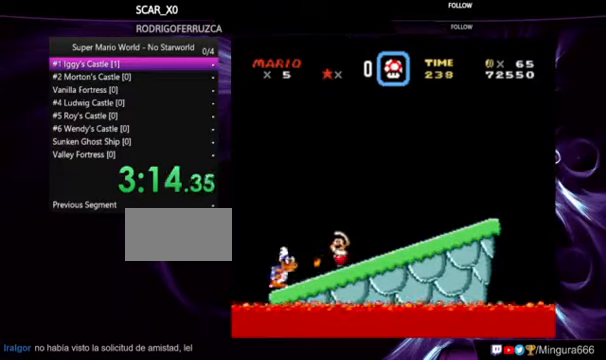
{"buttons": [], "events": [[34, "Y", "down"], [134, "Y", "up"], [200, "DPAD_LEFT", "down"], [367, "DPAD_LEFT", "up"]]}